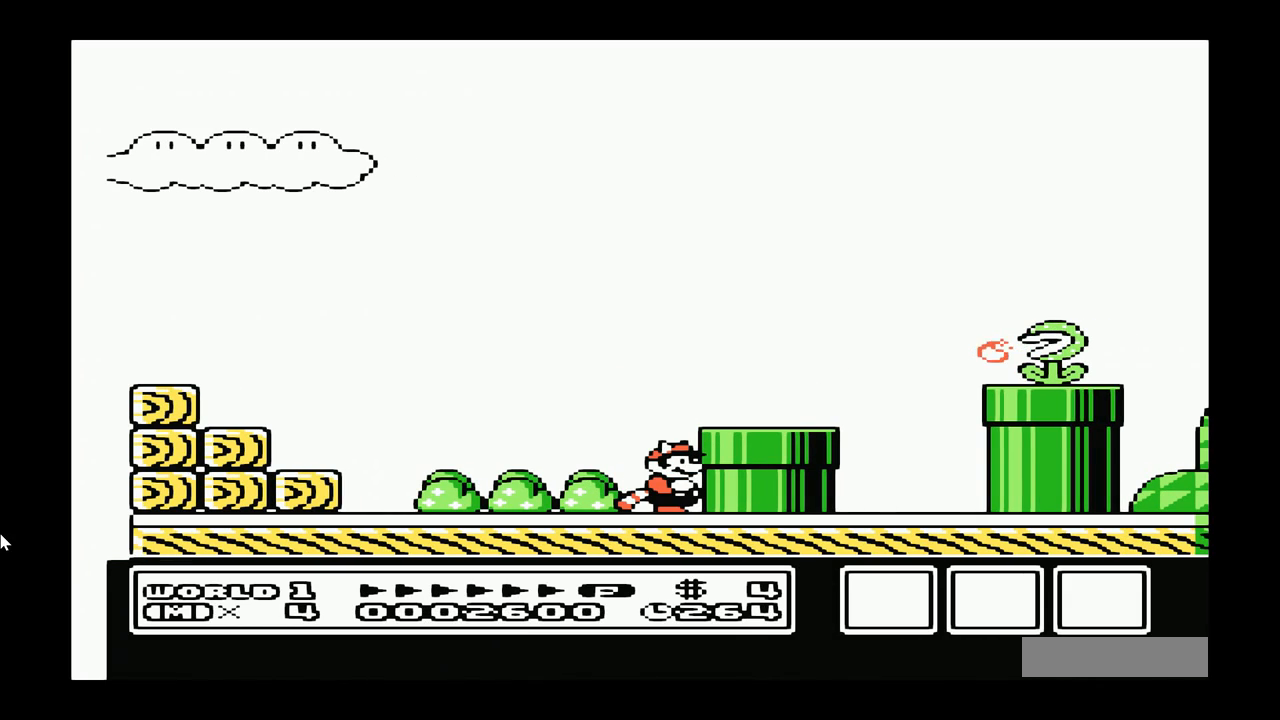
Gameplay with a controller (Nintendo layout); each line is a JSON object with the inputs held at the frame after it. "events" lists button and stick changes between this image and that frame as [ms after this image, input, new state], when the widget could be followed in between. Not read: L3 R3.
{"buttons": [], "events": []}
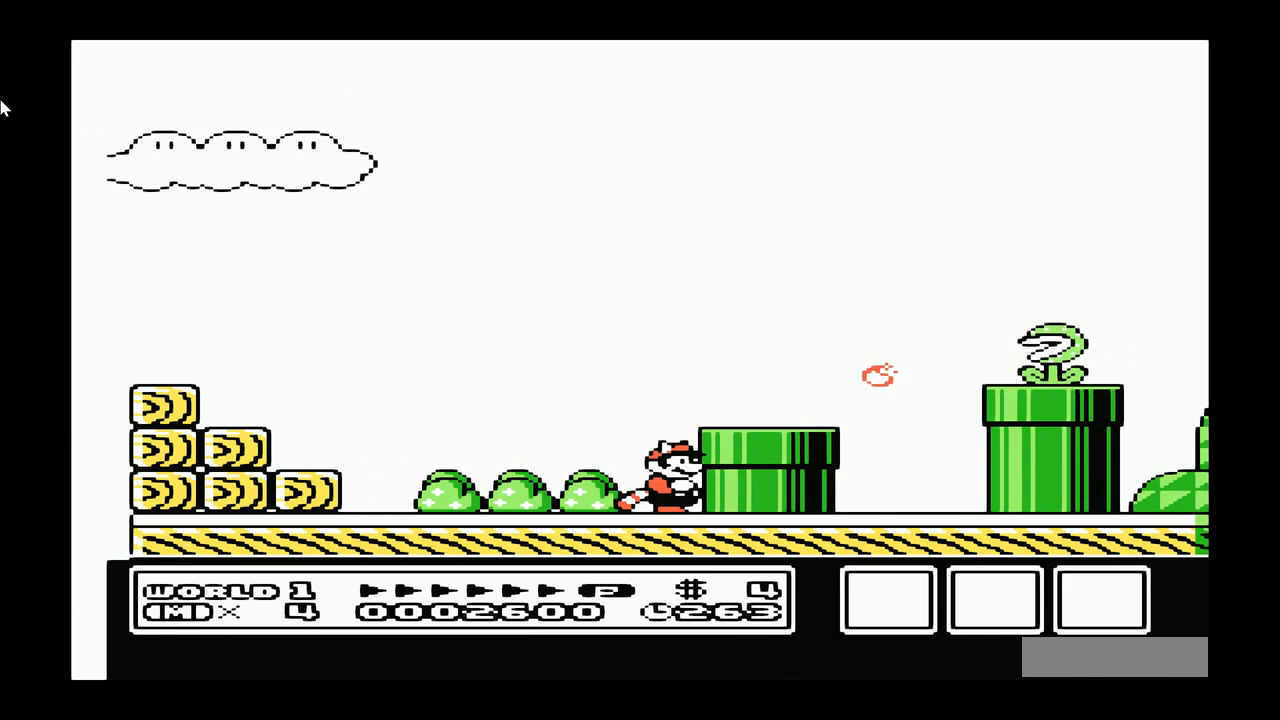
{"buttons": ["DPAD_LEFT"], "events": [[450, "DPAD_LEFT", "down"]]}
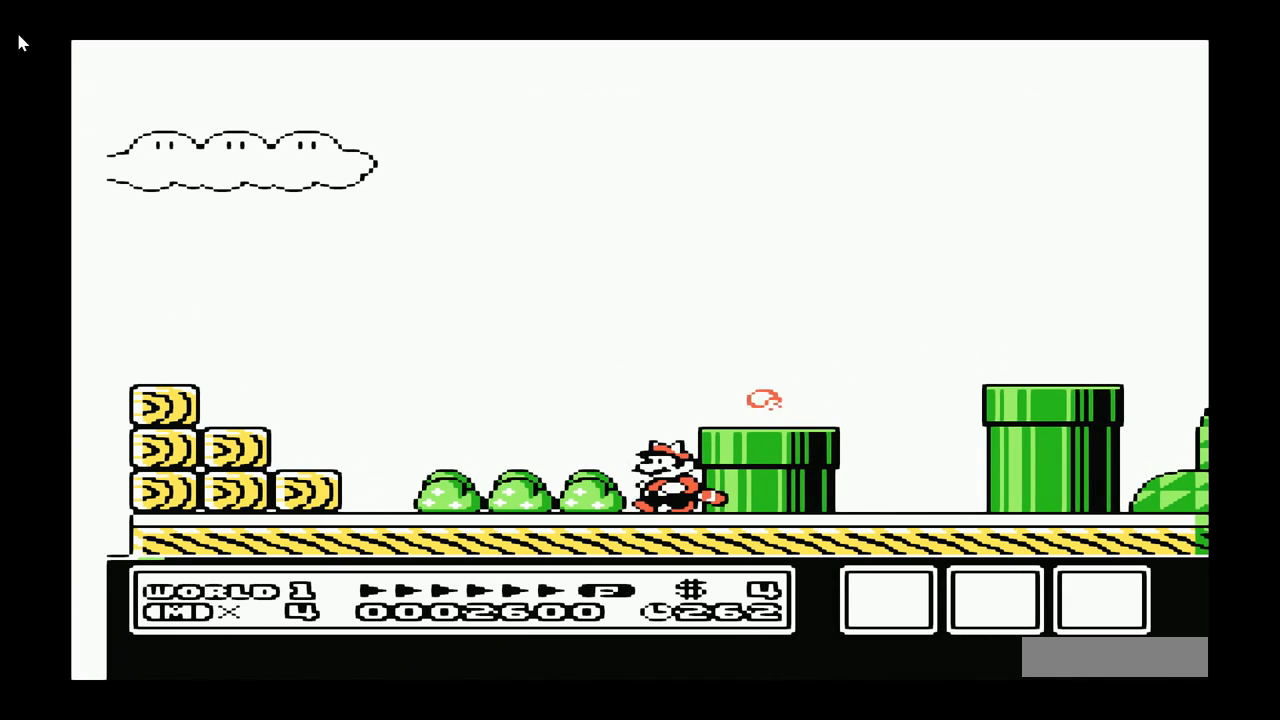
{"buttons": ["DPAD_LEFT"], "events": []}
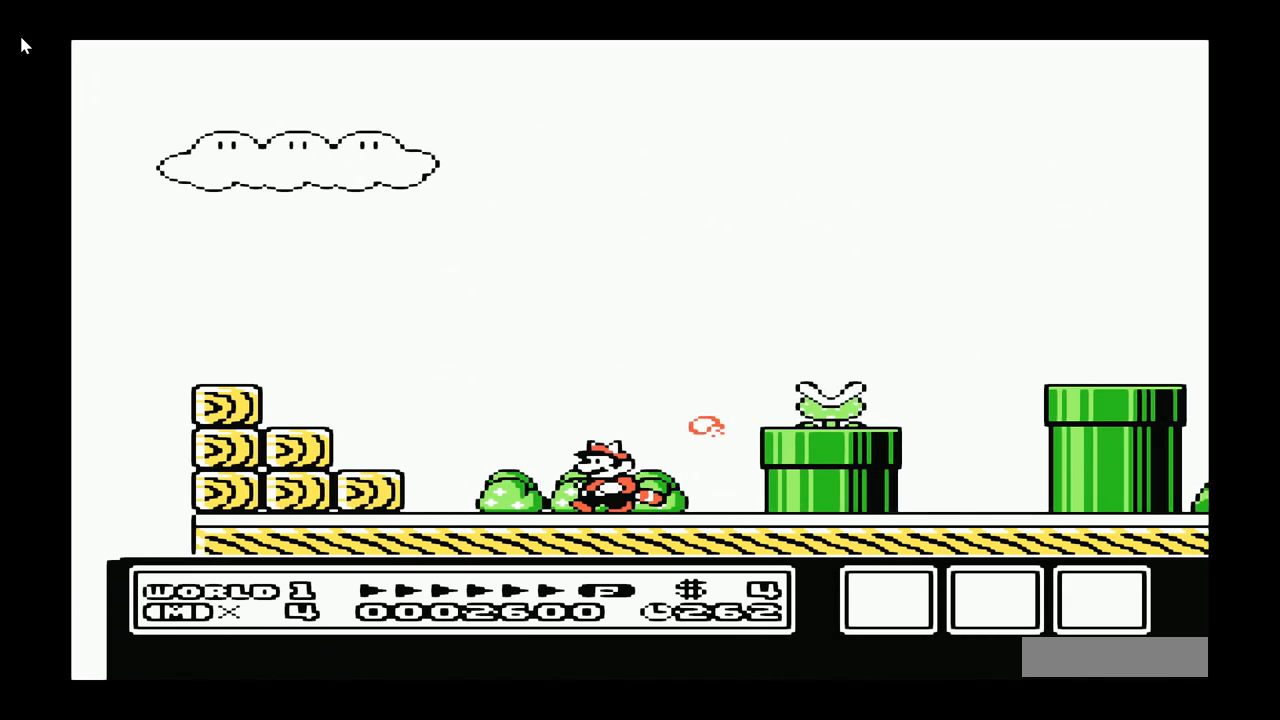
{"buttons": ["A", "DPAD_RIGHT"], "events": [[117, "DPAD_LEFT", "up"], [283, "DPAD_RIGHT", "down"], [317, "A", "down"]]}
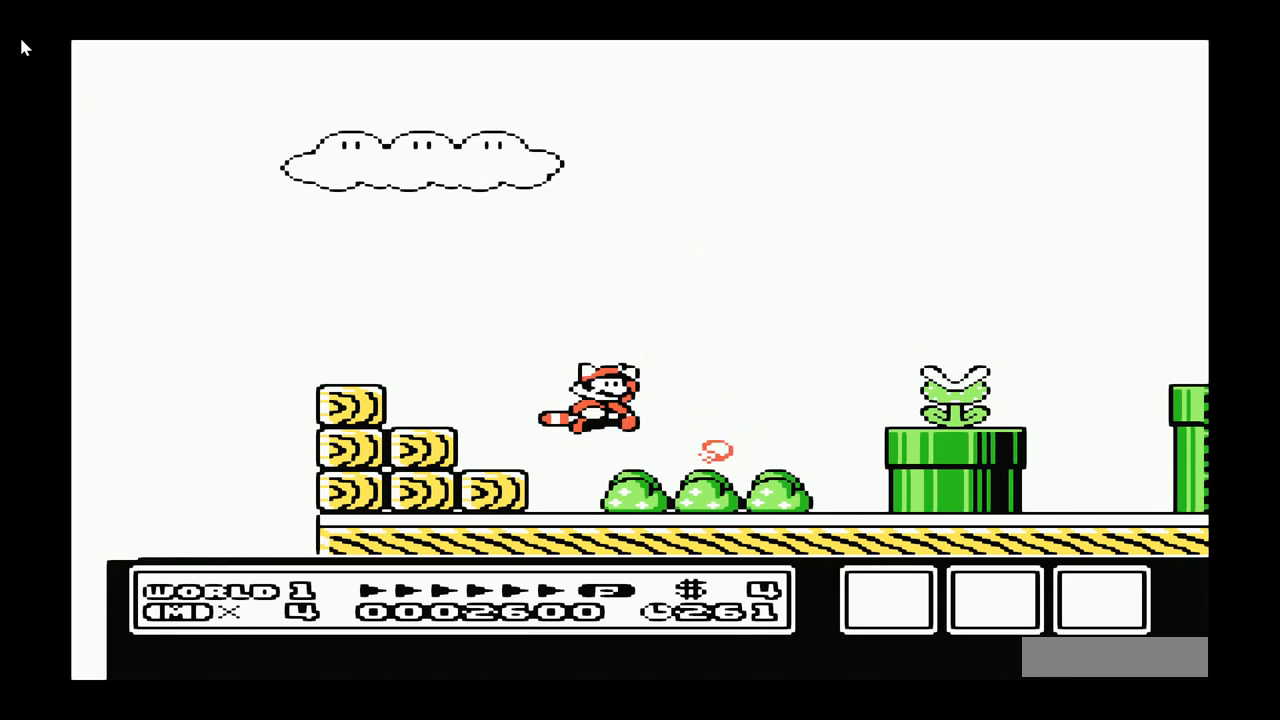
{"buttons": [], "events": [[317, "A", "up"], [383, "DPAD_RIGHT", "up"]]}
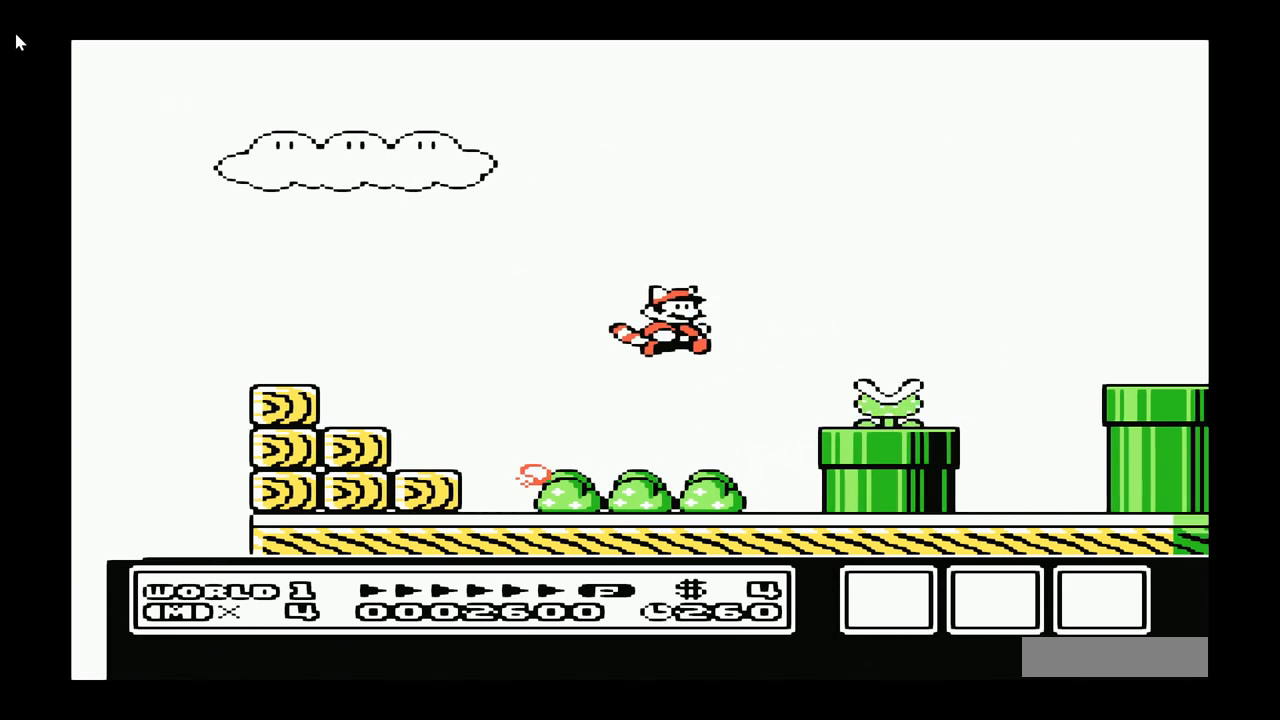
{"buttons": ["A", "B", "DPAD_RIGHT"], "events": [[333, "DPAD_RIGHT", "down"], [400, "A", "down"], [500, "B", "down"]]}
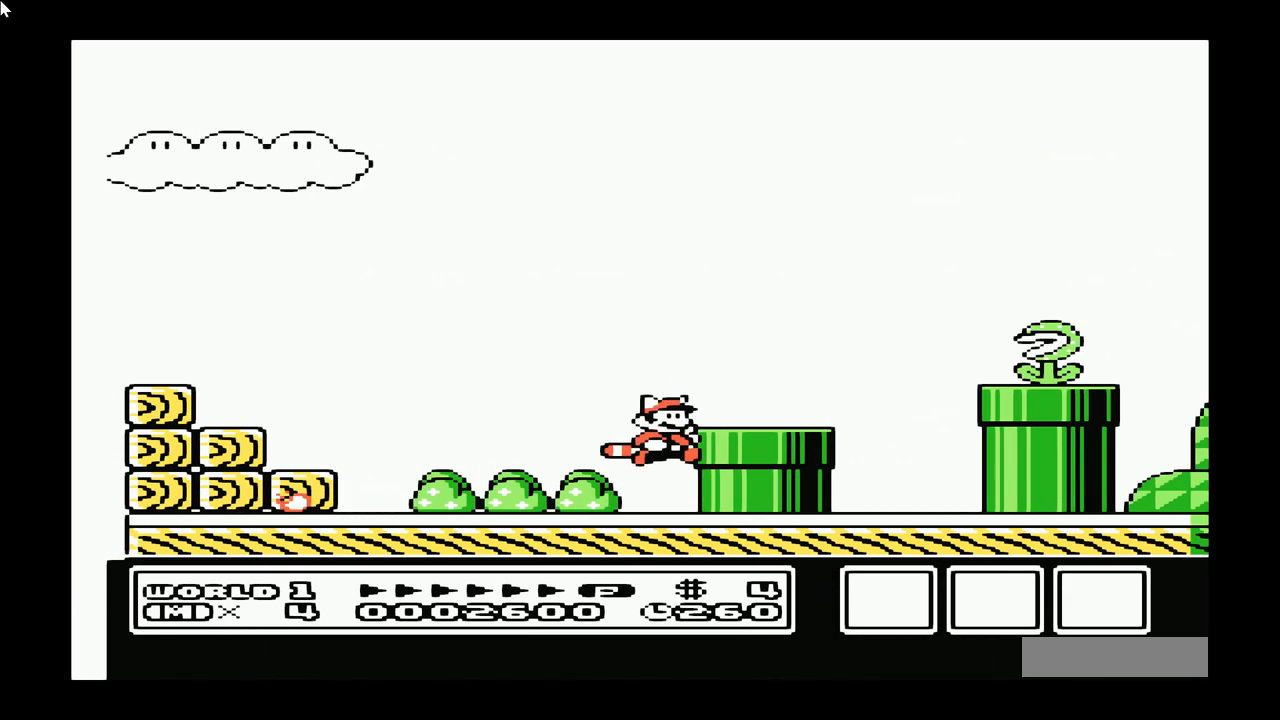
{"buttons": ["DPAD_RIGHT"], "events": [[100, "A", "up"], [133, "B", "up"], [200, "DPAD_RIGHT", "up"], [333, "DPAD_RIGHT", "down"]]}
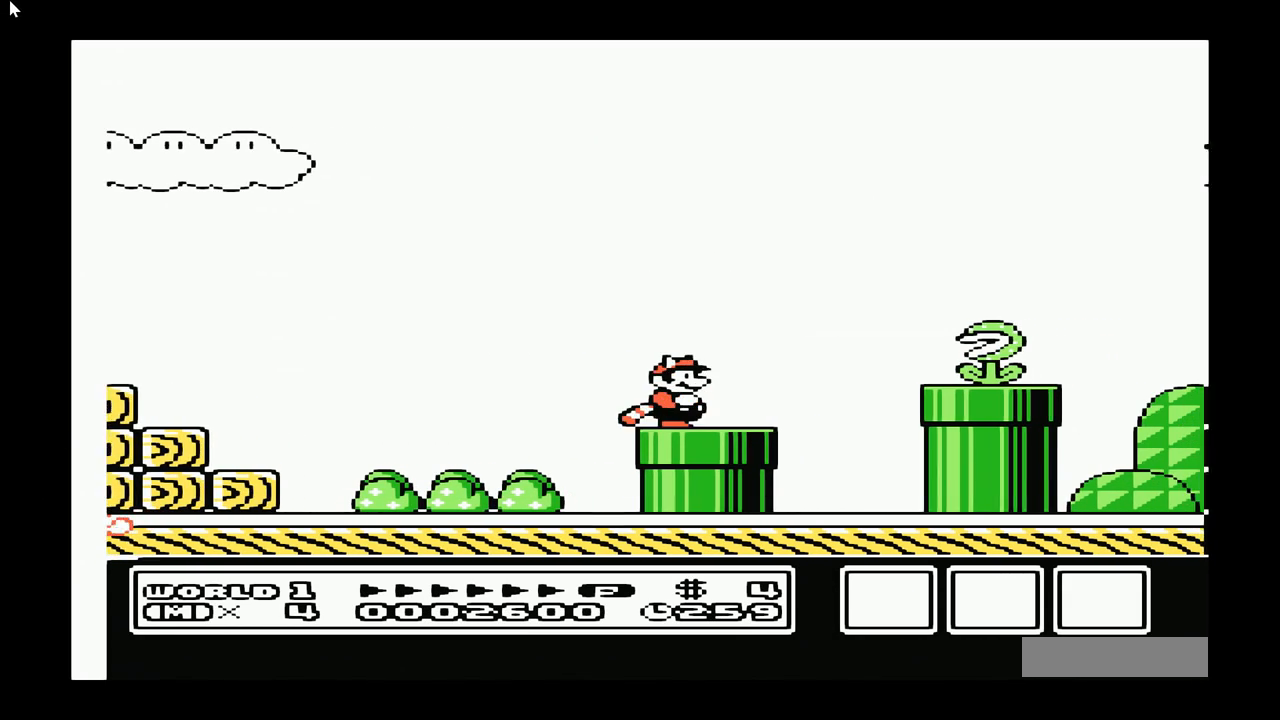
{"buttons": ["A", "DPAD_RIGHT"], "events": [[133, "A", "down"]]}
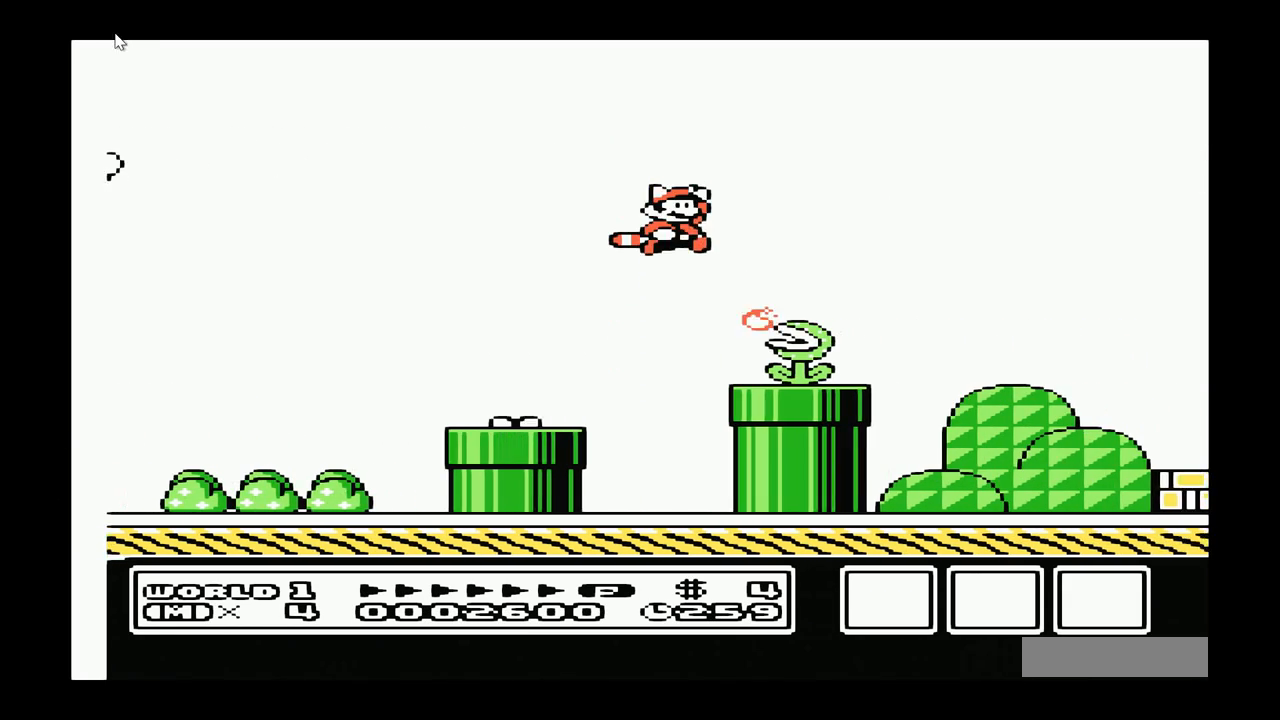
{"buttons": ["A", "DPAD_RIGHT"], "events": [[33, "A", "up"], [100, "A", "down"], [200, "A", "up"], [267, "A", "down"], [300, "A", "up"], [367, "A", "down"], [467, "A", "up"], [500, "A", "down"]]}
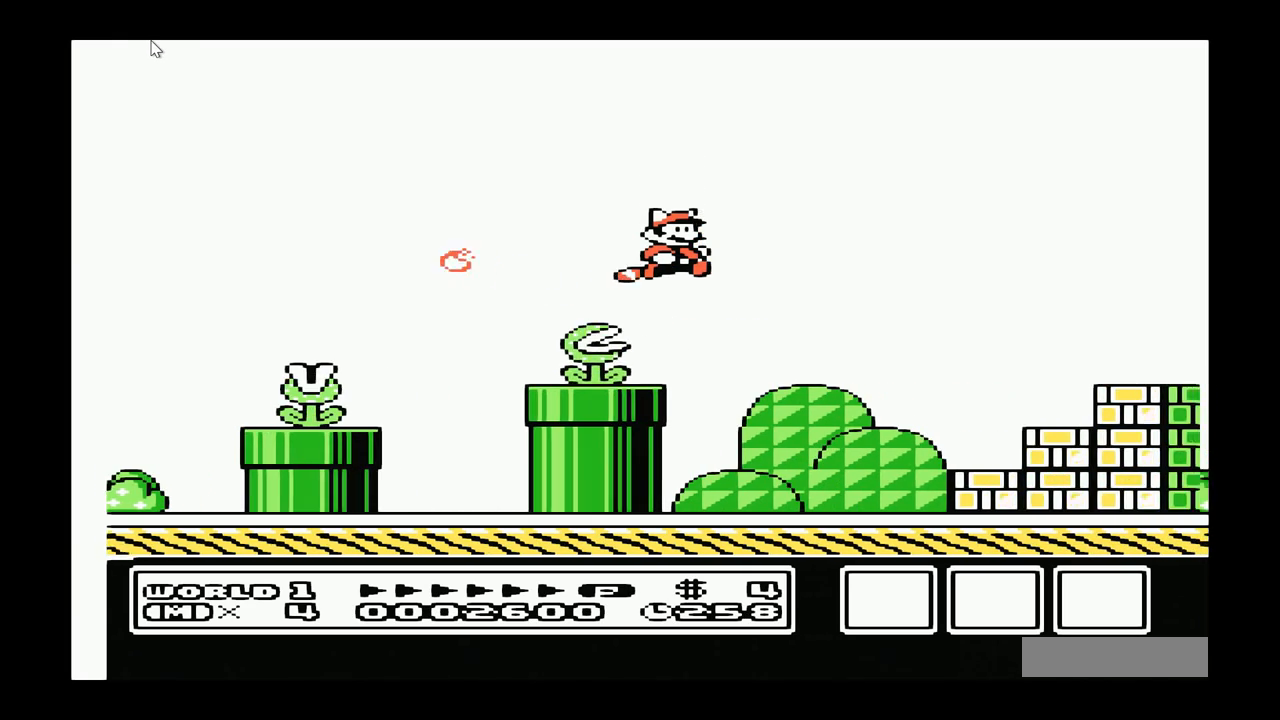
{"buttons": ["B", "DPAD_RIGHT"], "events": [[67, "A", "up"], [133, "B", "down"]]}
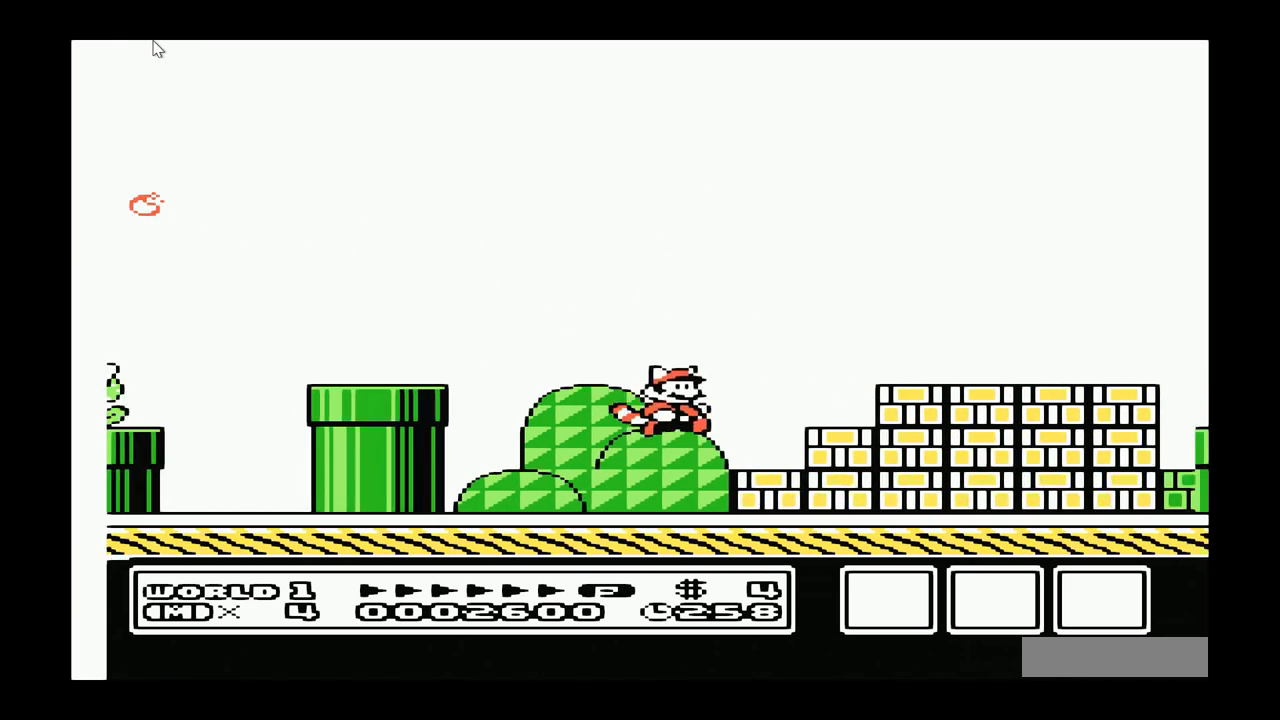
{"buttons": ["B", "DPAD_RIGHT"], "events": [[167, "A", "down"], [467, "A", "up"]]}
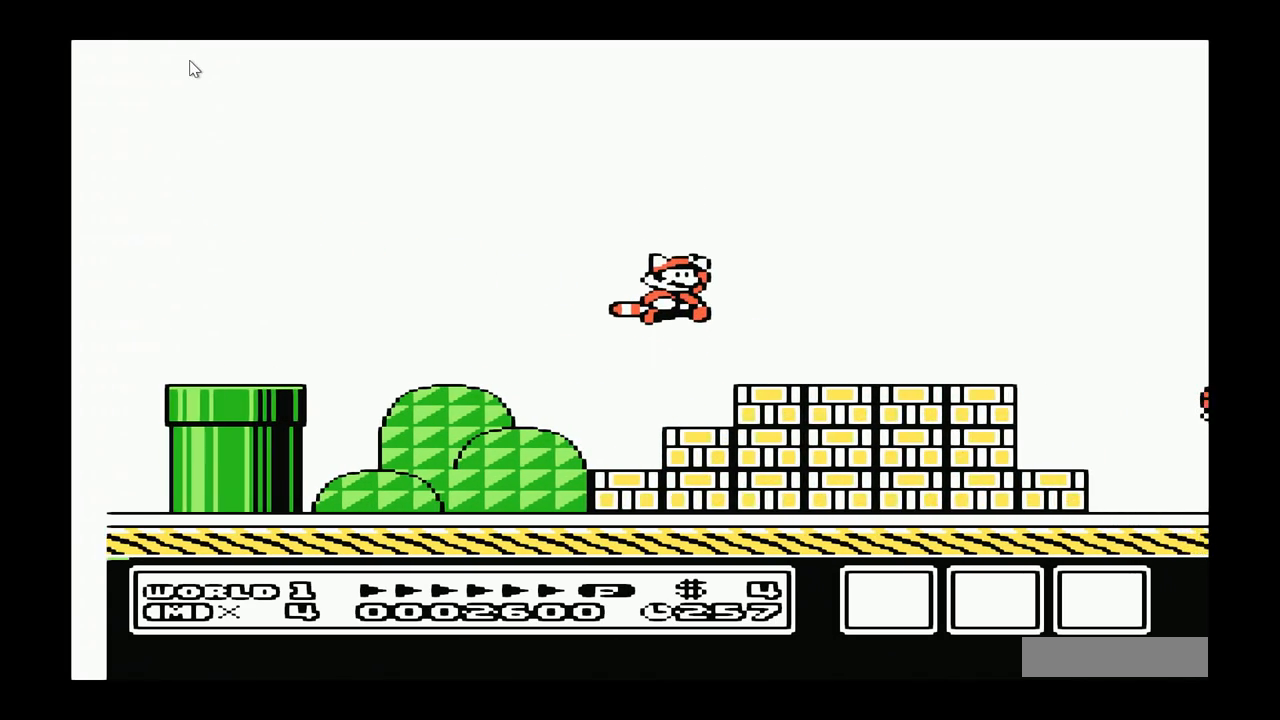
{"buttons": ["B", "DPAD_RIGHT"], "events": []}
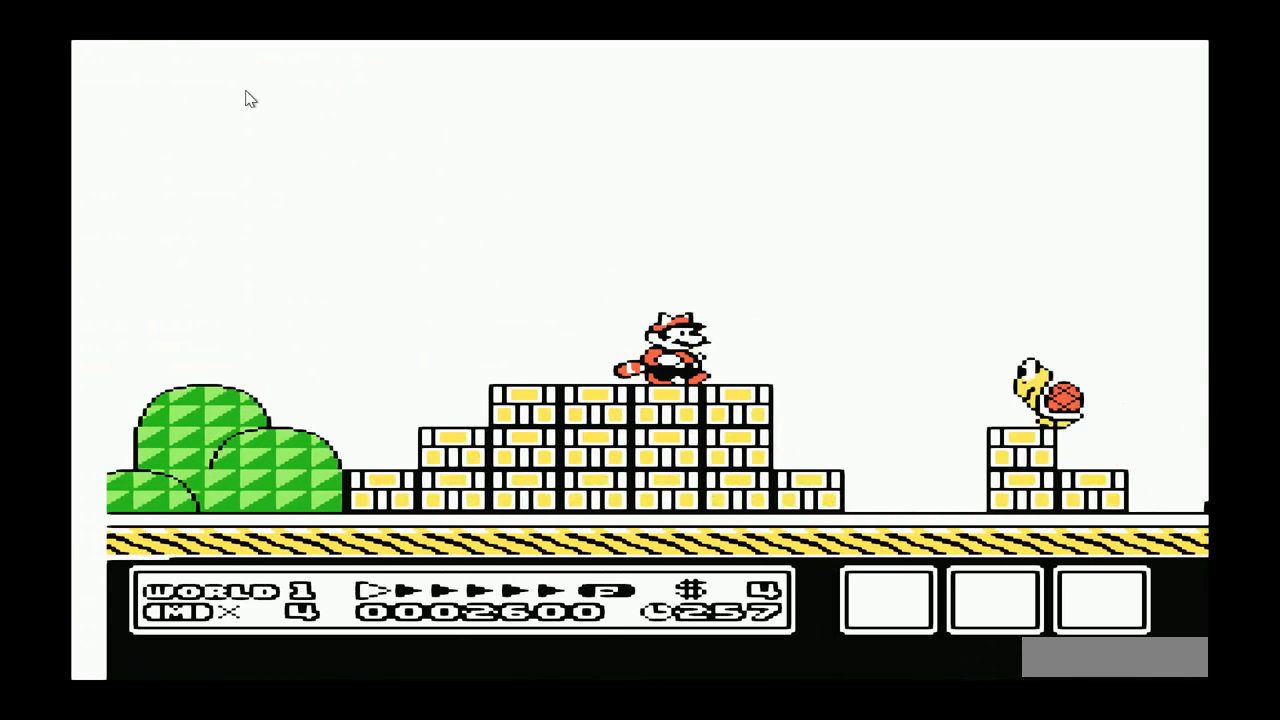
{"buttons": ["DPAD_RIGHT"], "events": [[67, "A", "down"], [500, "A", "up"], [500, "B", "up"]]}
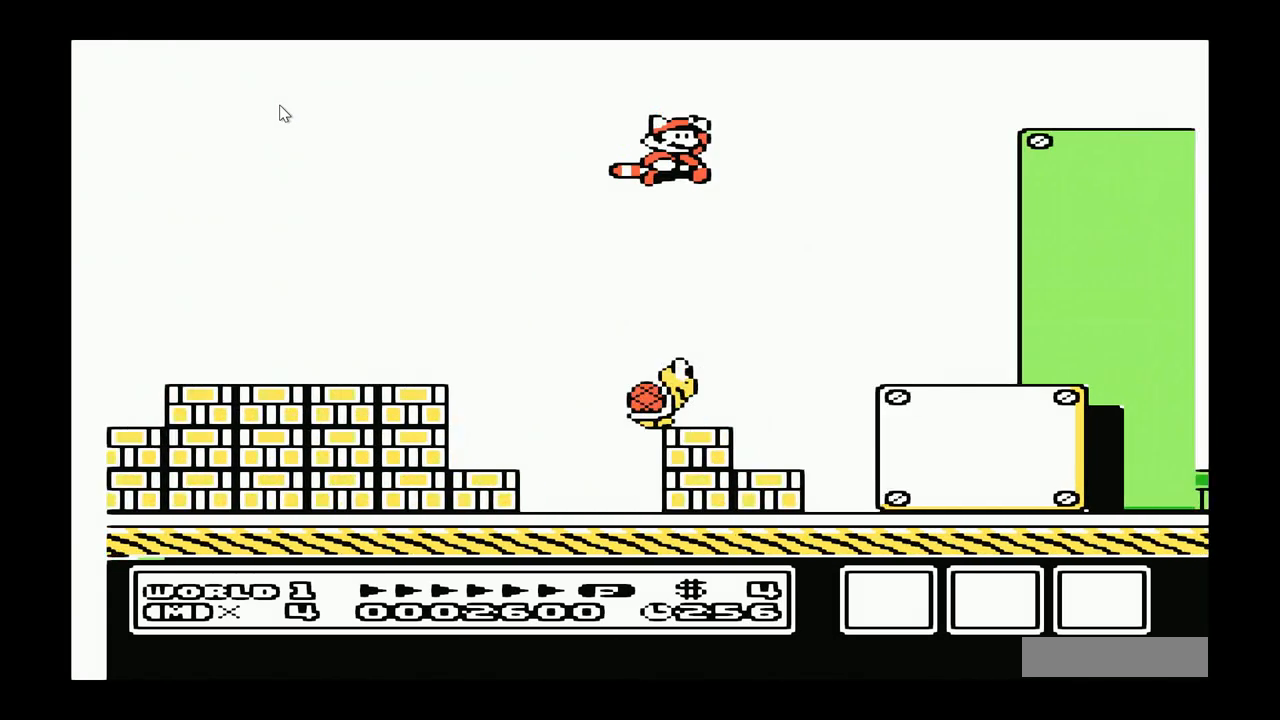
{"buttons": [], "events": [[100, "A", "down"], [167, "A", "up"], [233, "DPAD_RIGHT", "up"], [333, "DPAD_LEFT", "down"], [500, "DPAD_LEFT", "up"]]}
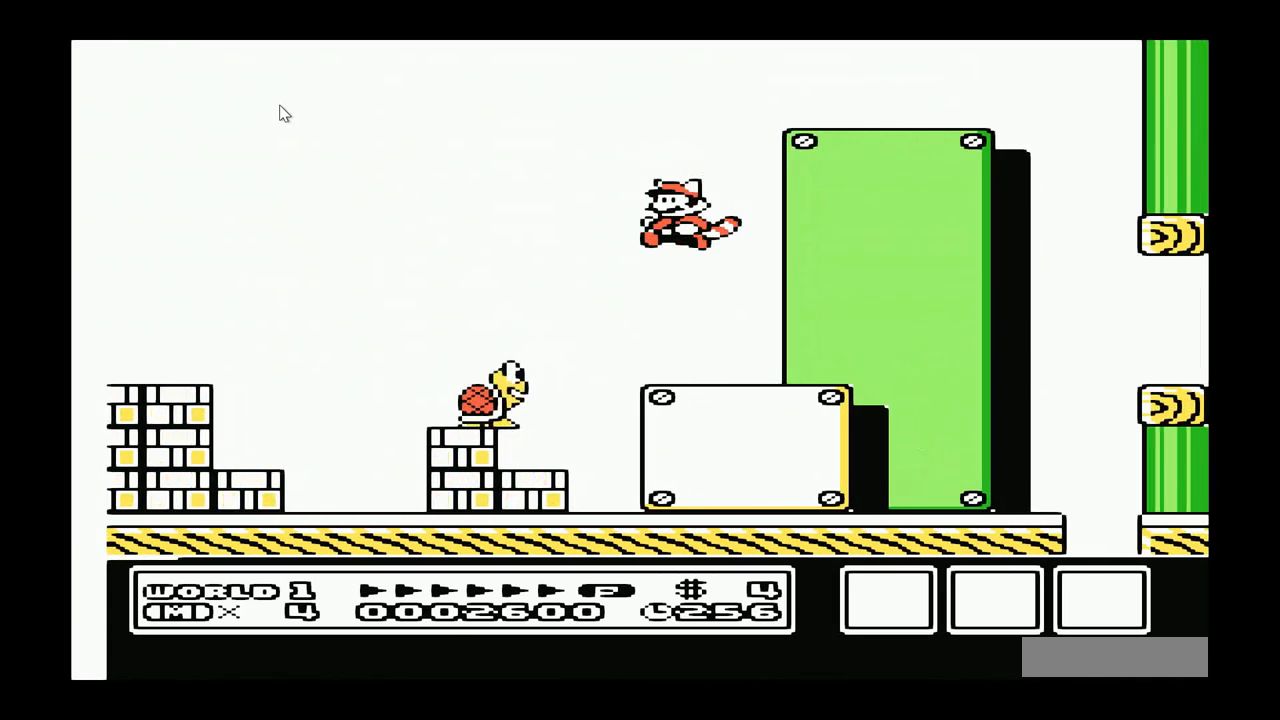
{"buttons": ["DPAD_RIGHT"], "events": [[217, "DPAD_RIGHT", "down"]]}
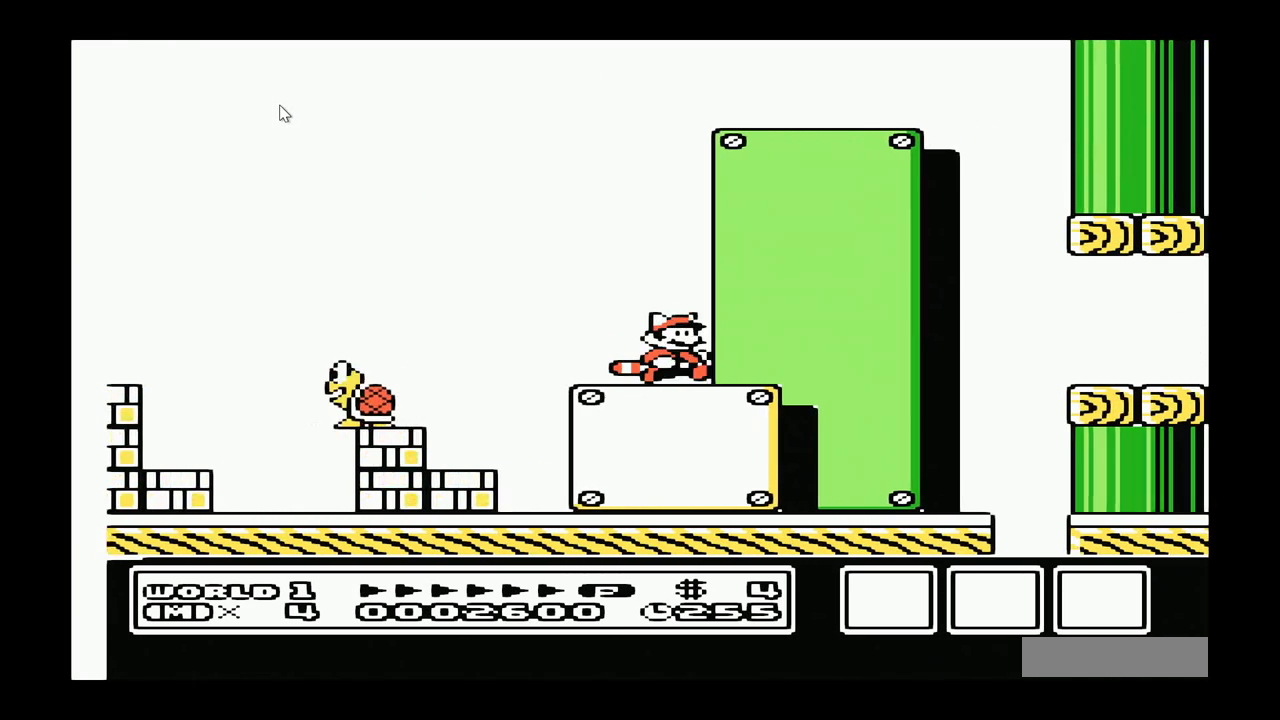
{"buttons": ["DPAD_RIGHT"], "events": [[50, "A", "down"], [383, "A", "up"]]}
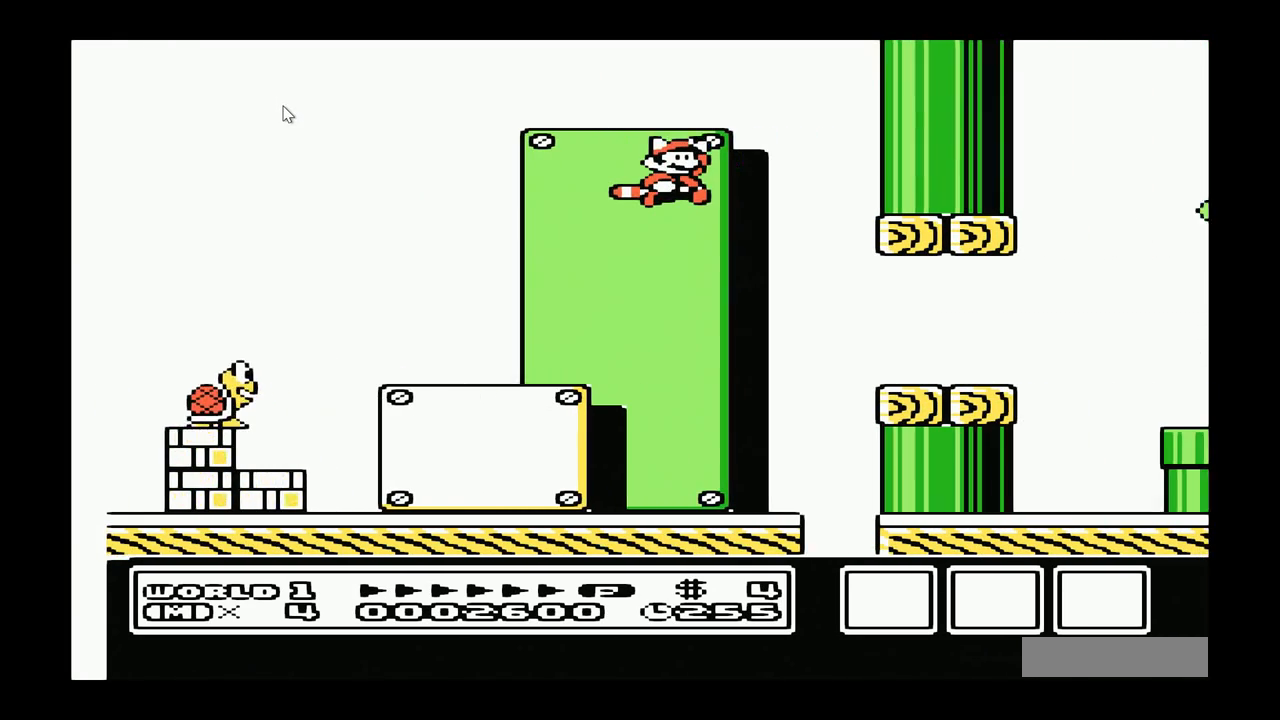
{"buttons": ["A", "DPAD_RIGHT"], "events": [[17, "A", "down"], [117, "A", "up"], [183, "A", "down"], [217, "A", "up"], [317, "A", "down"], [383, "A", "up"], [450, "A", "down"]]}
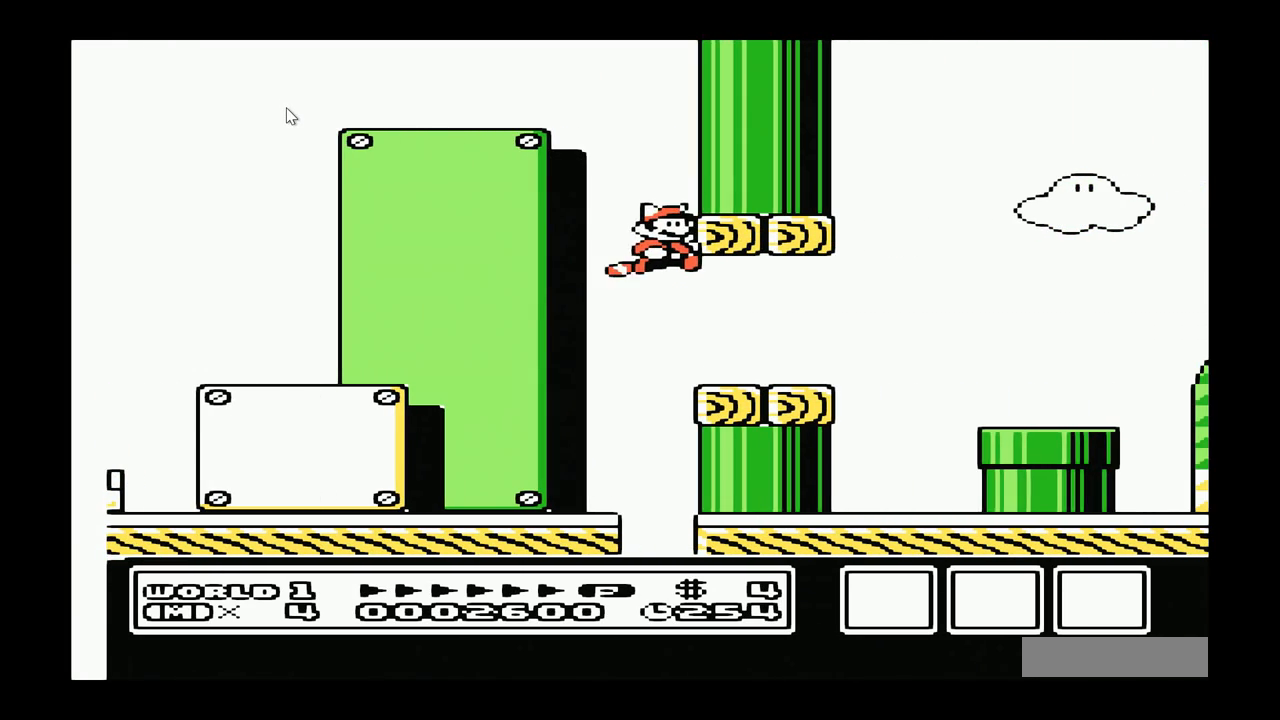
{"buttons": ["A", "DPAD_RIGHT"], "events": [[50, "A", "up"], [117, "A", "down"], [183, "A", "up"], [250, "A", "down"], [317, "A", "up"], [417, "A", "down"]]}
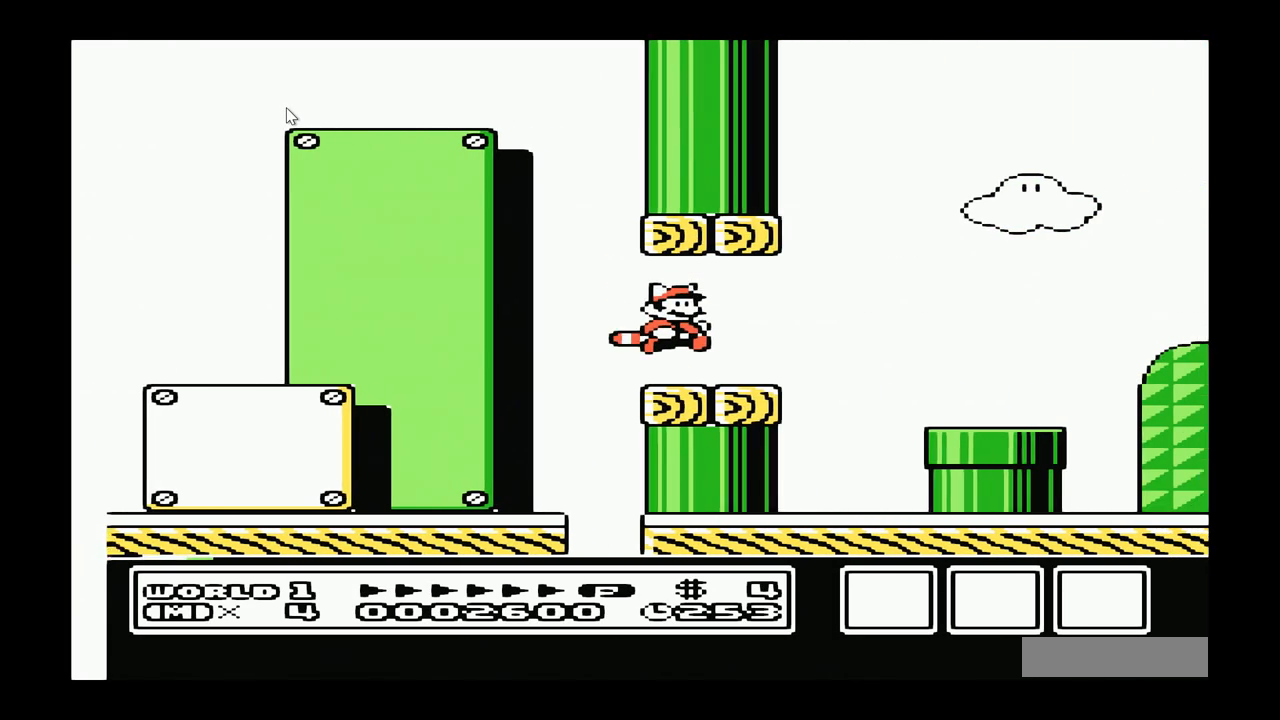
{"buttons": ["A", "B", "DPAD_RIGHT"], "events": [[17, "A", "up"], [117, "B", "down"], [283, "A", "down"]]}
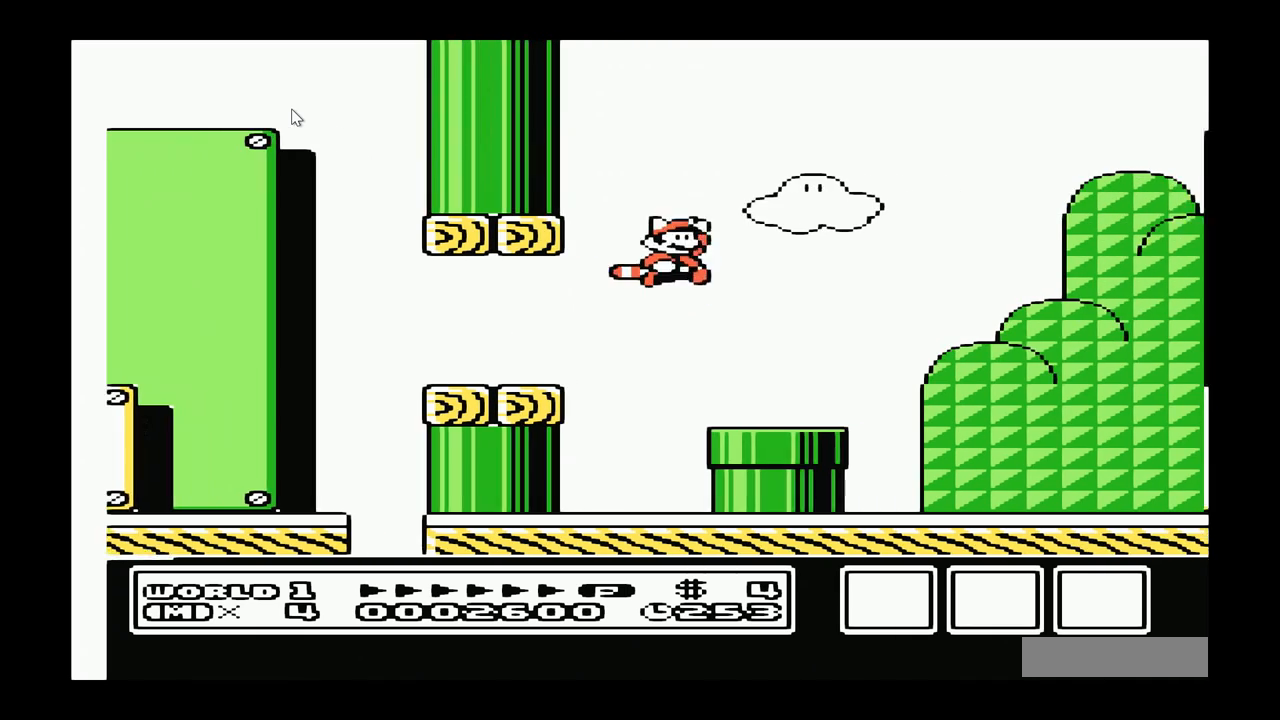
{"buttons": ["B", "DPAD_RIGHT"], "events": [[217, "A", "up"]]}
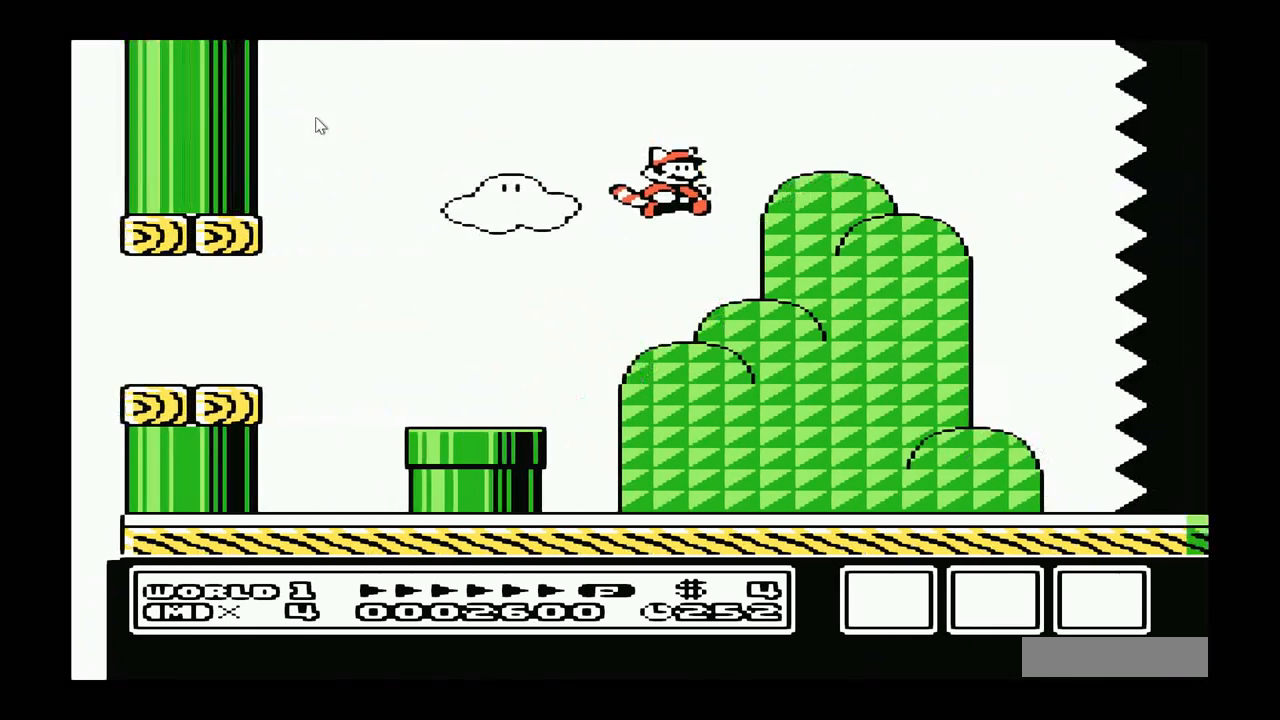
{"buttons": ["B", "DPAD_RIGHT"], "events": []}
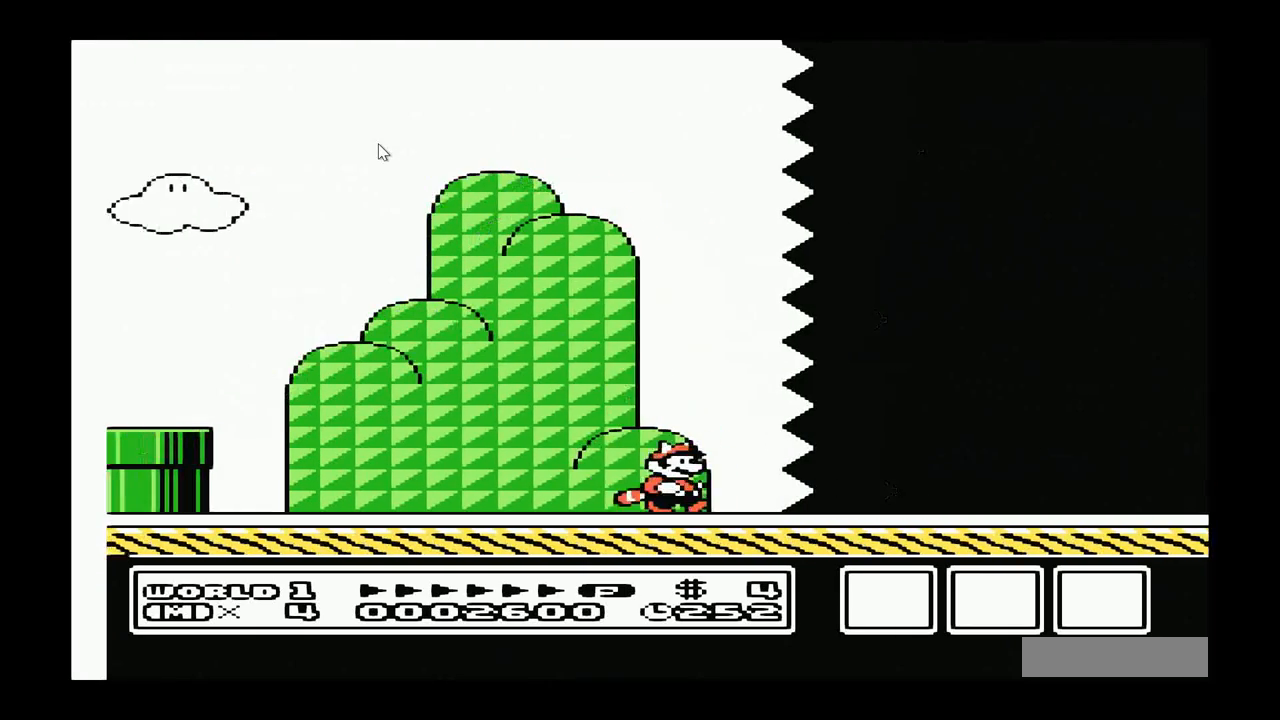
{"buttons": ["B", "DPAD_RIGHT"], "events": []}
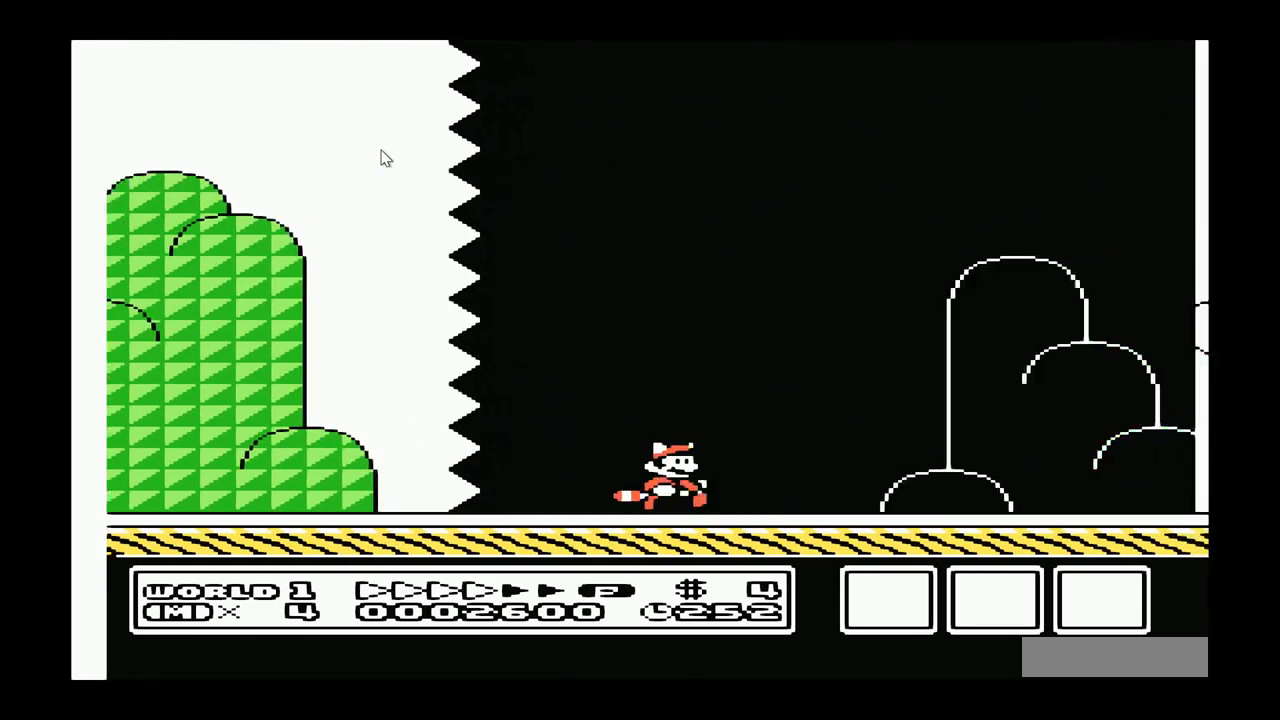
{"buttons": ["B", "DPAD_RIGHT"], "events": []}
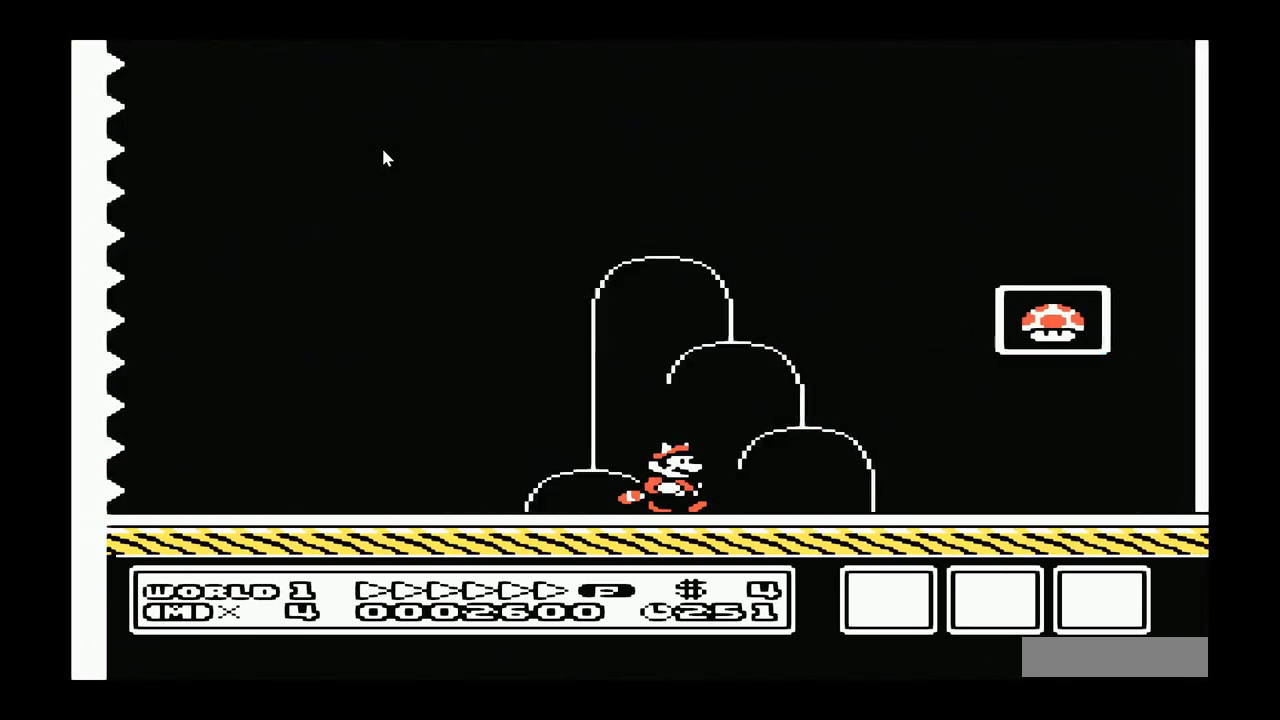
{"buttons": ["B", "DPAD_RIGHT"], "events": []}
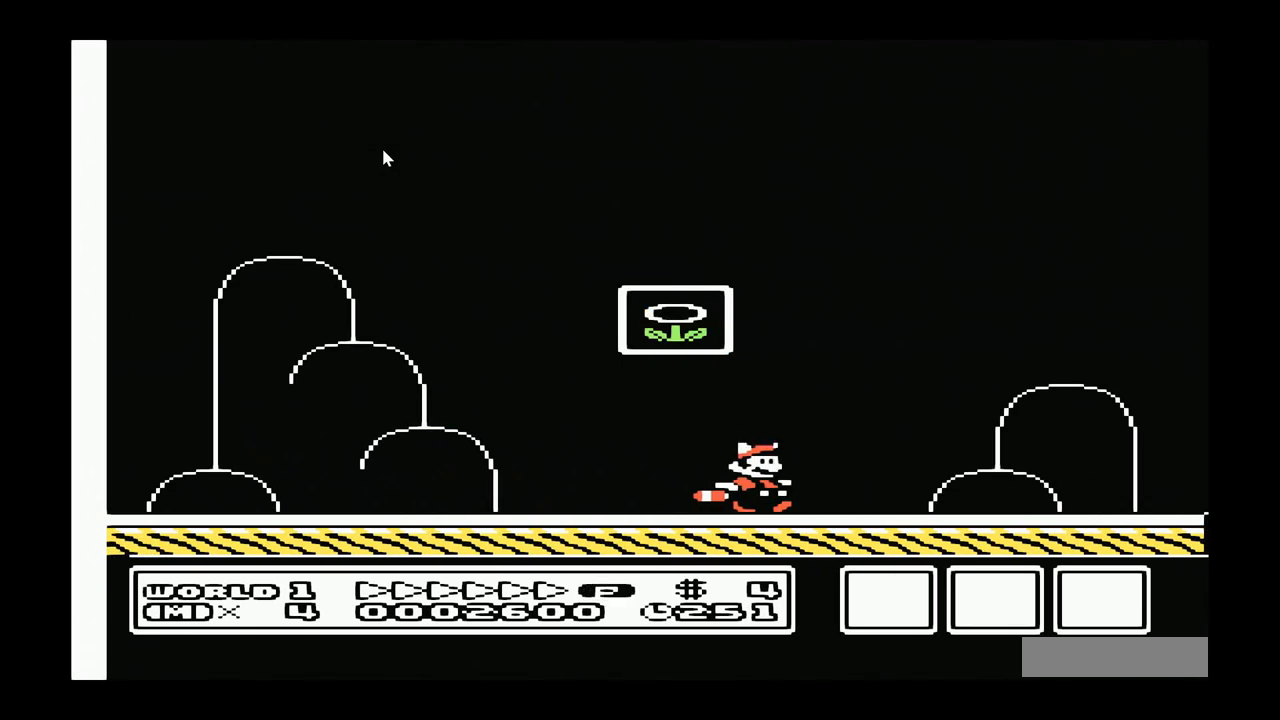
{"buttons": ["A", "DPAD_LEFT"], "events": [[100, "DPAD_RIGHT", "up"], [133, "DPAD_LEFT", "down"], [233, "B", "up"], [433, "A", "down"]]}
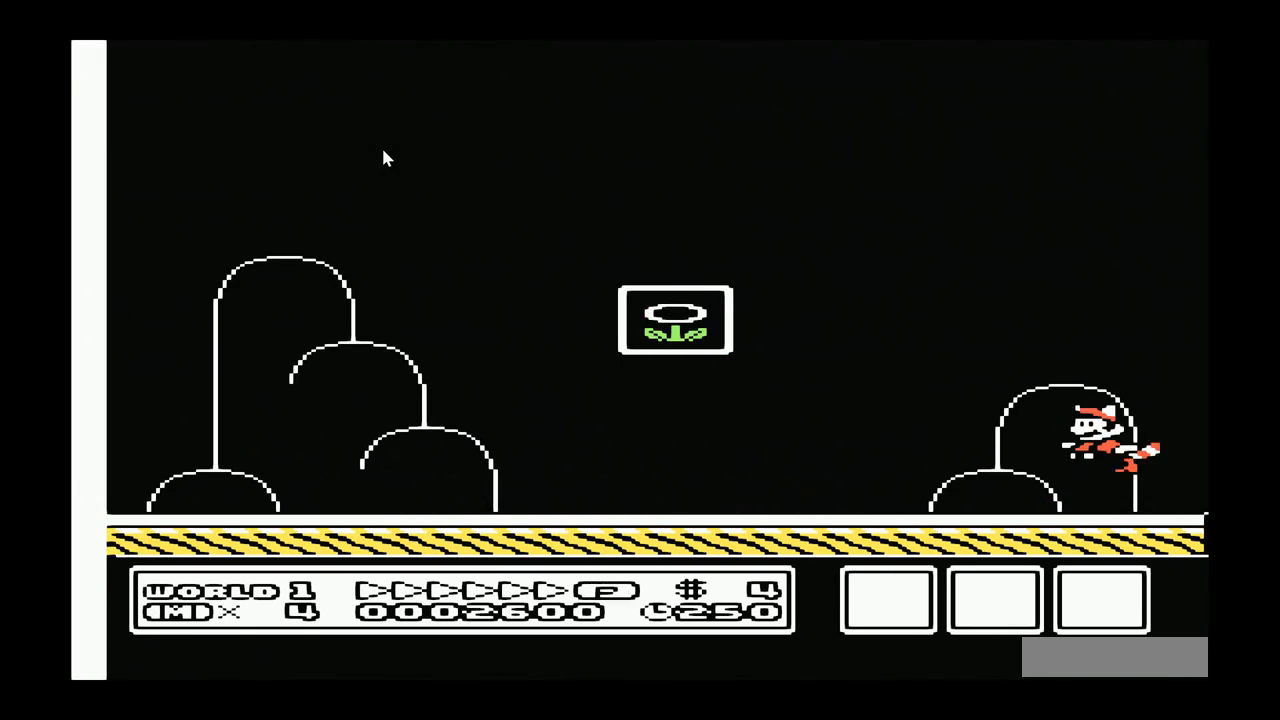
{"buttons": ["A", "DPAD_LEFT"], "events": [[133, "A", "up"], [500, "A", "down"]]}
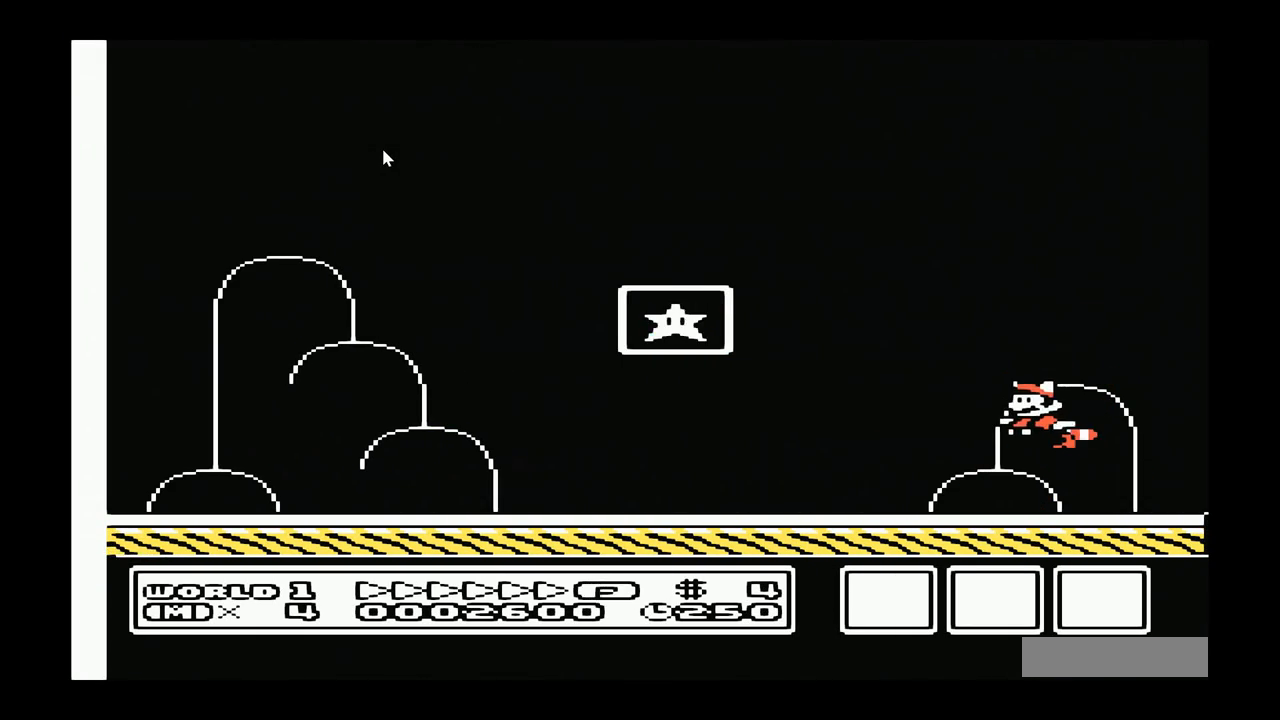
{"buttons": ["DPAD_LEFT"], "events": [[67, "A", "up"], [167, "A", "down"], [300, "A", "up"]]}
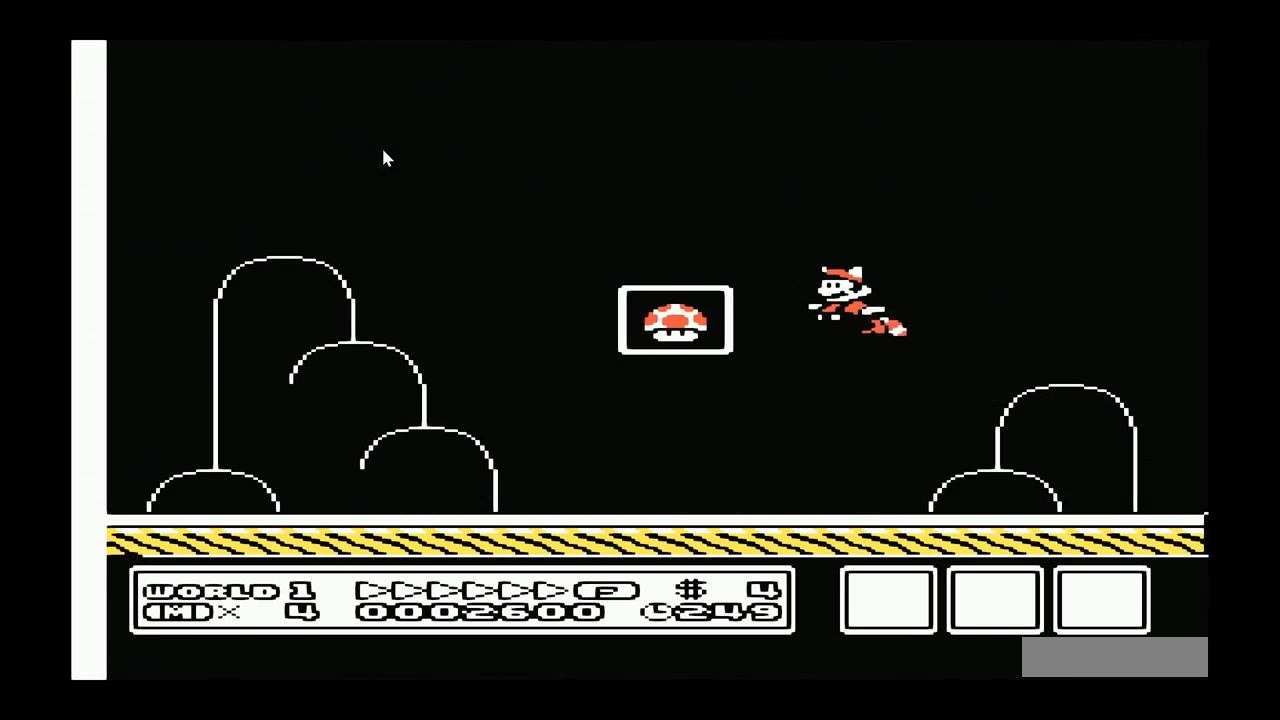
{"buttons": [], "events": [[100, "A", "down"], [133, "A", "up"], [433, "DPAD_LEFT", "up"]]}
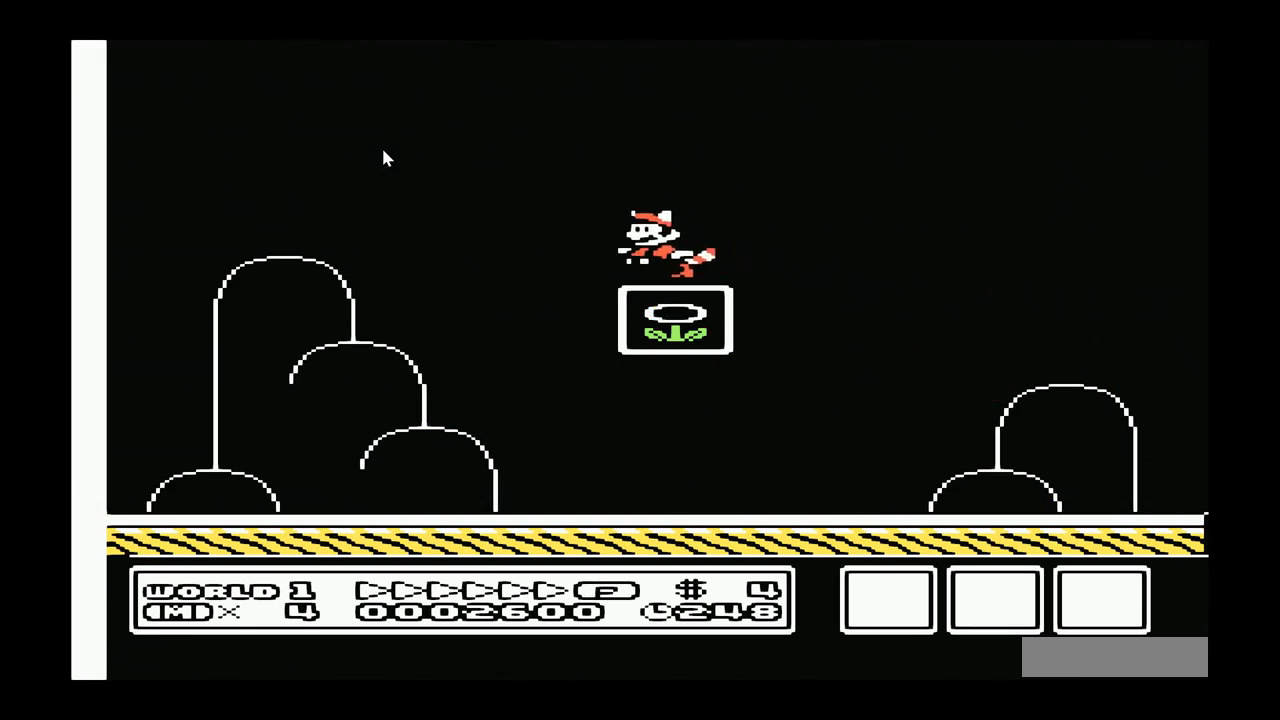
{"buttons": ["DPAD_RIGHT"], "events": [[67, "DPAD_RIGHT", "down"]]}
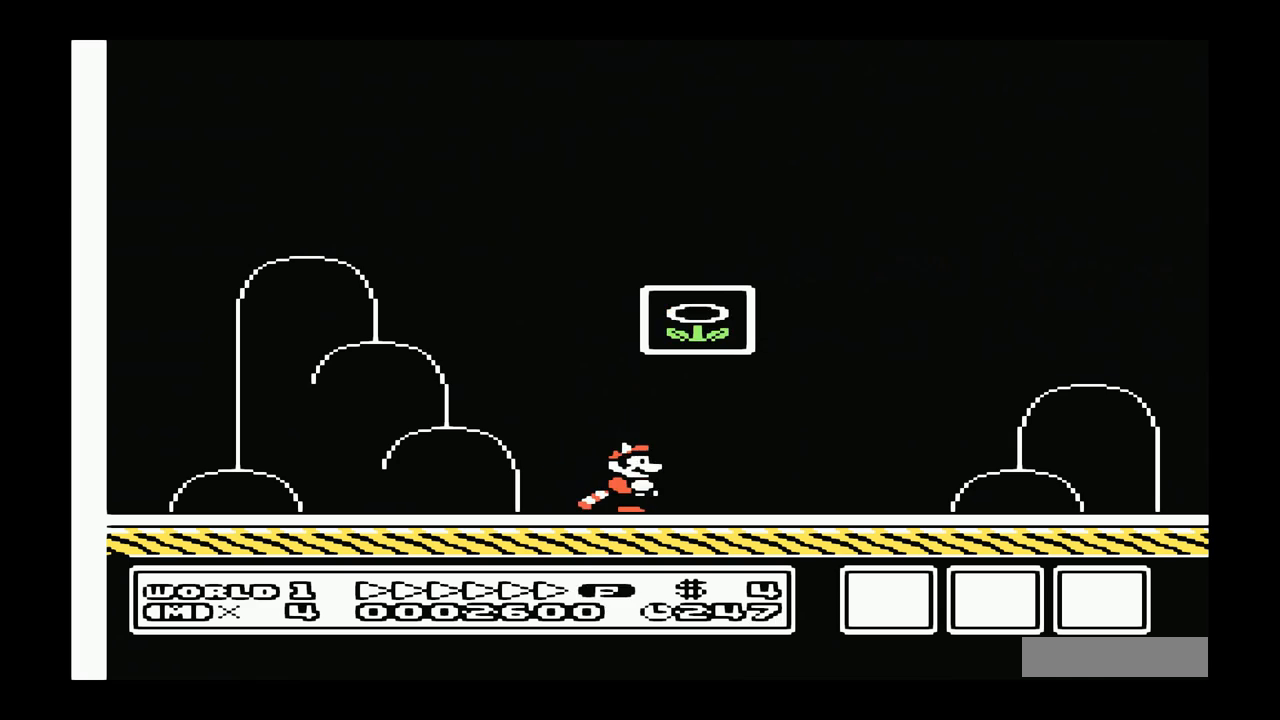
{"buttons": ["A"], "events": [[67, "DPAD_RIGHT", "up"], [67, "DPAD_UP", "down"], [133, "DPAD_LEFT", "down"], [133, "DPAD_UP", "up"], [167, "DPAD_LEFT", "up"], [233, "A", "down"]]}
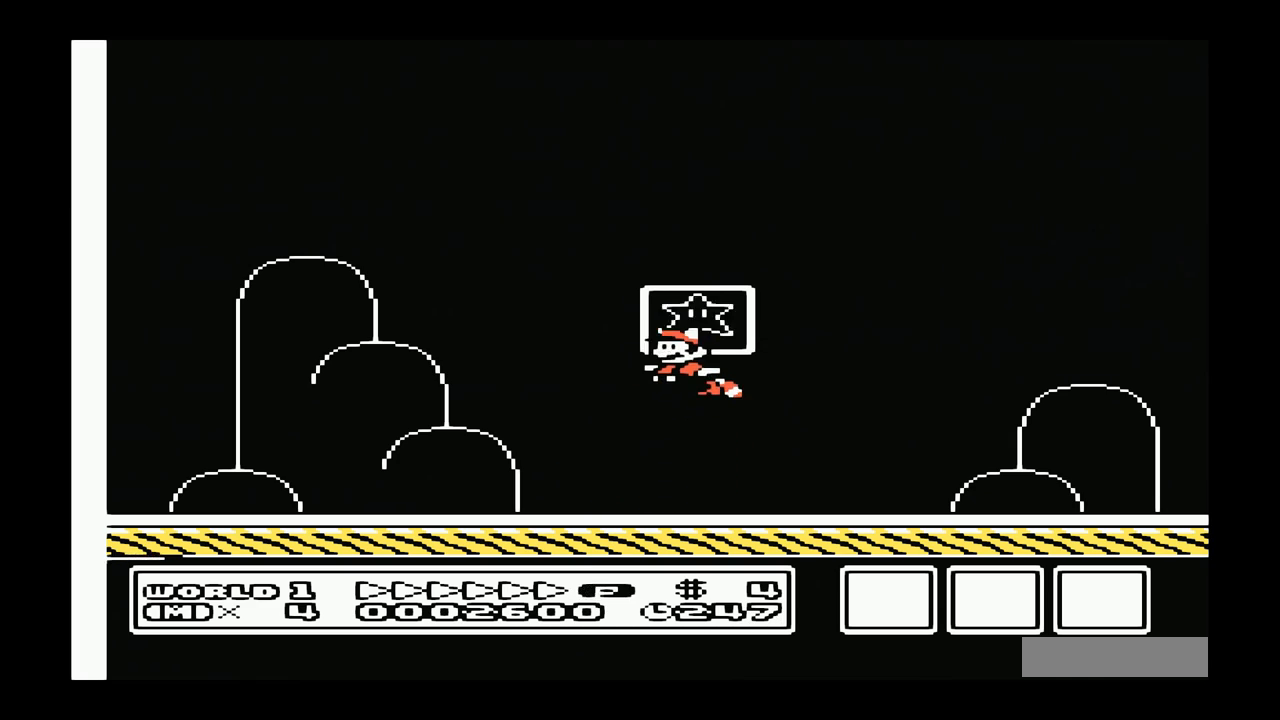
{"buttons": [], "events": [[67, "A", "up"]]}